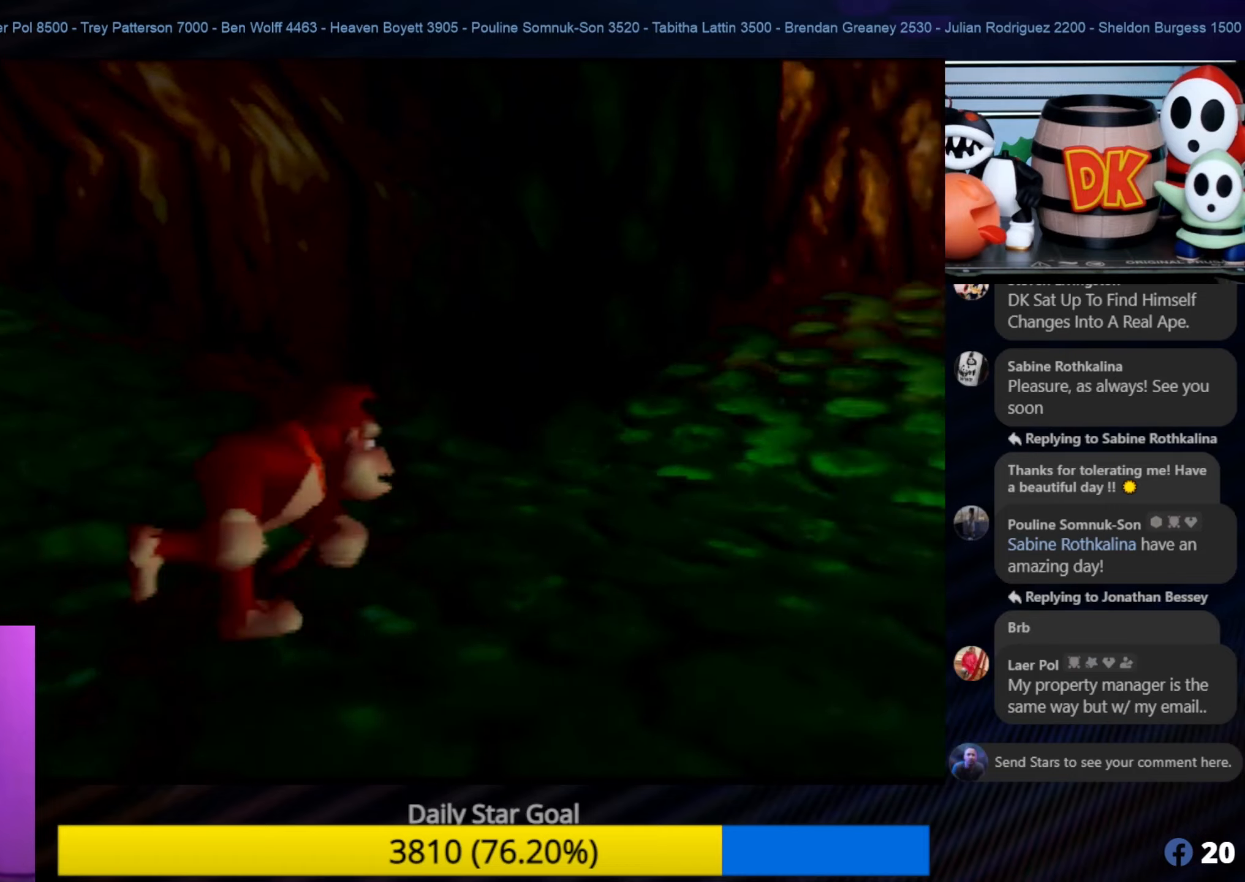
Gameplay with a controller (Nintendo layout); each line is a JSON object with the inputs held at the frame after it. "events" lists button and stick changes between this image and that frame as [ms after this image, input, new state], when the widget could be followed in between. Not read: L1 L3 R3.
{"buttons": [], "left_stick": "up", "events": [[67, "C_LEFT", "up"], [150, "left_stick", "up"]]}
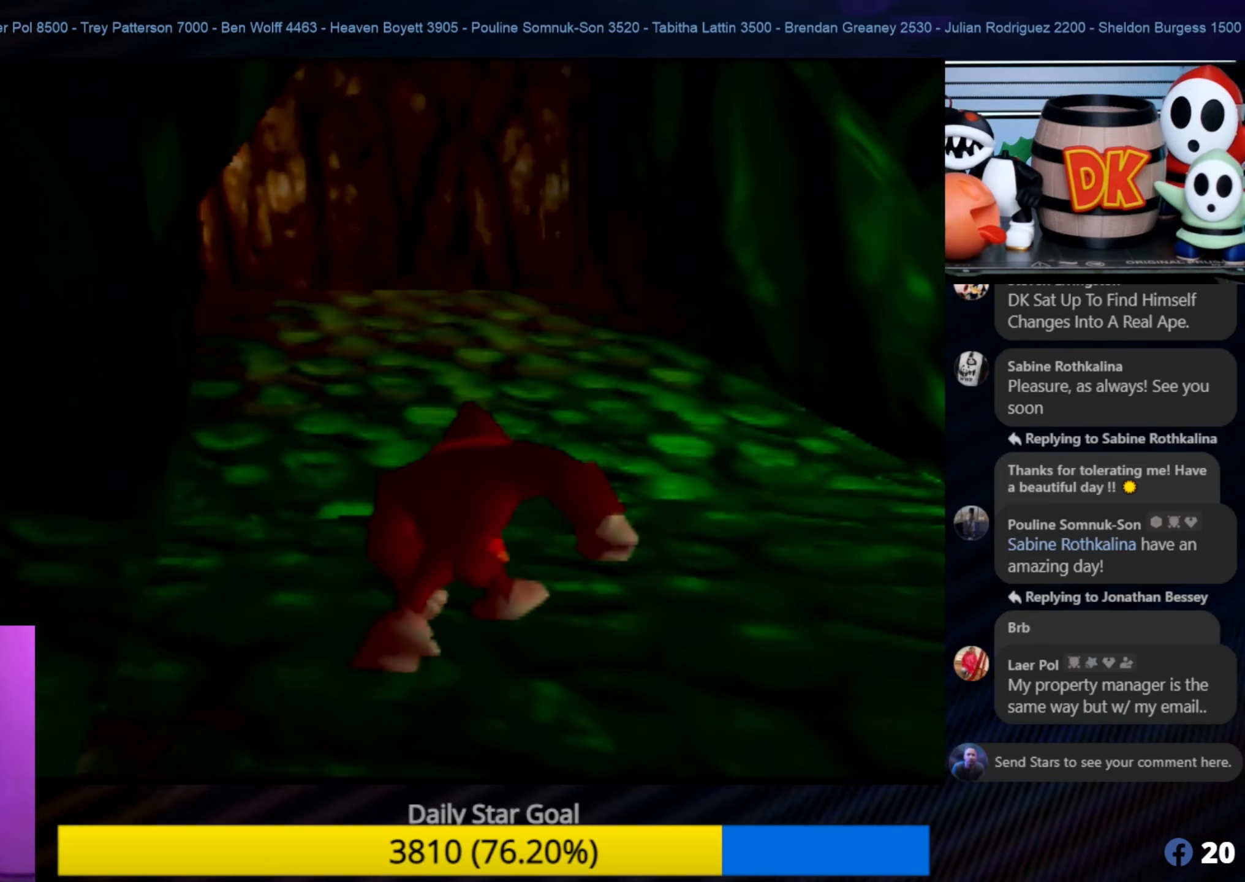
{"buttons": ["C_RIGHT"], "left_stick": "up", "events": [[450, "C_RIGHT", "down"]]}
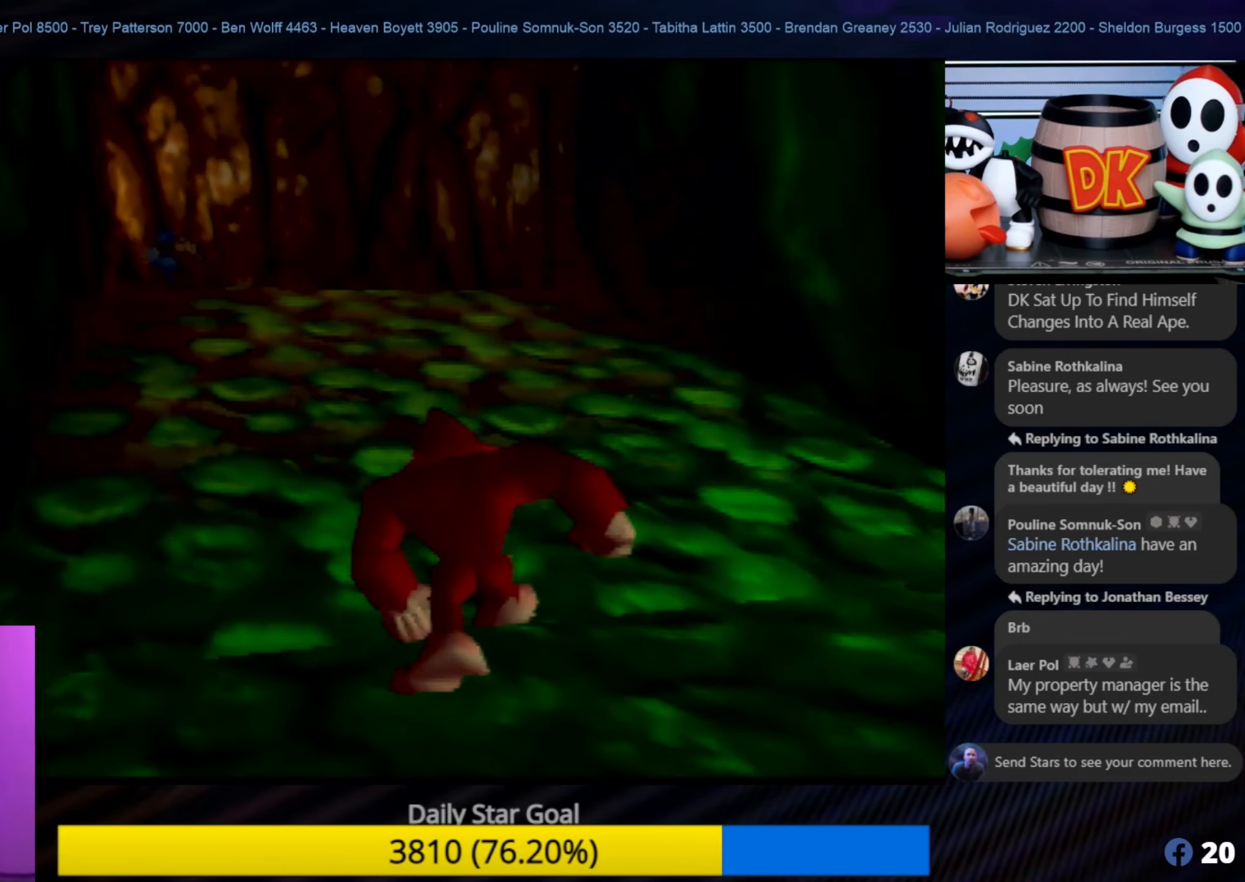
{"buttons": [], "left_stick": "up-right", "events": [[83, "C_RIGHT", "up"], [217, "left_stick", "up-right"]]}
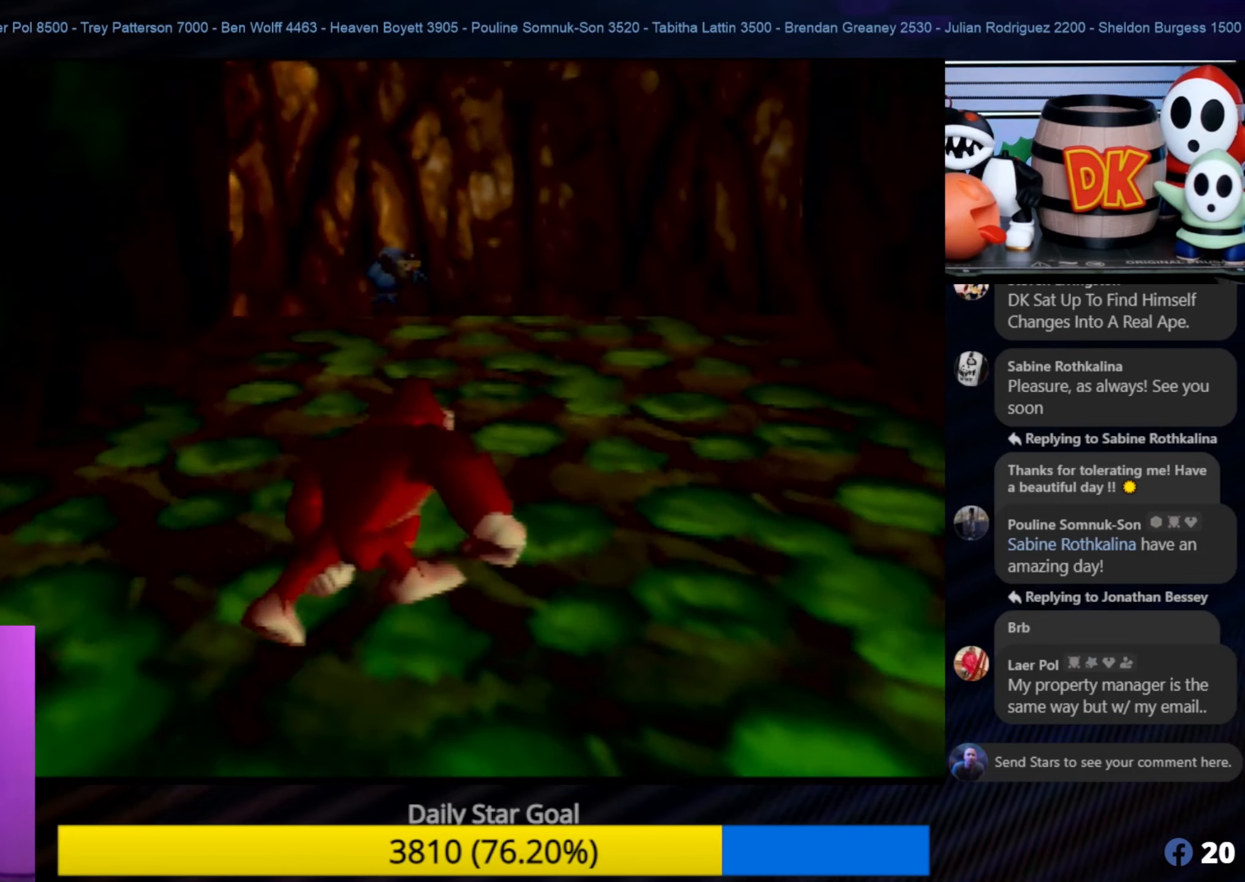
{"buttons": [], "left_stick": "up", "events": [[217, "left_stick", "up"]]}
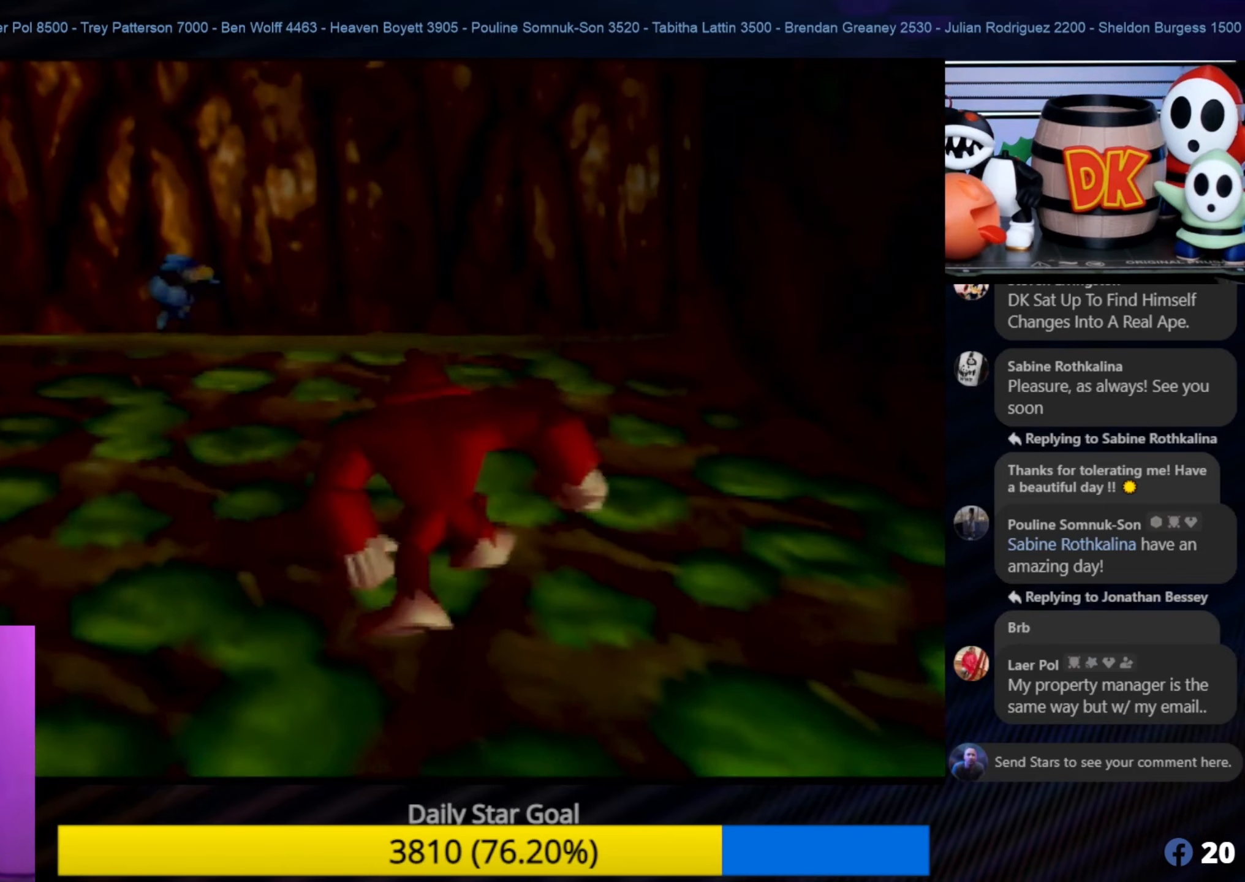
{"buttons": [], "left_stick": "up", "events": [[100, "C_RIGHT", "down"], [250, "C_RIGHT", "up"]]}
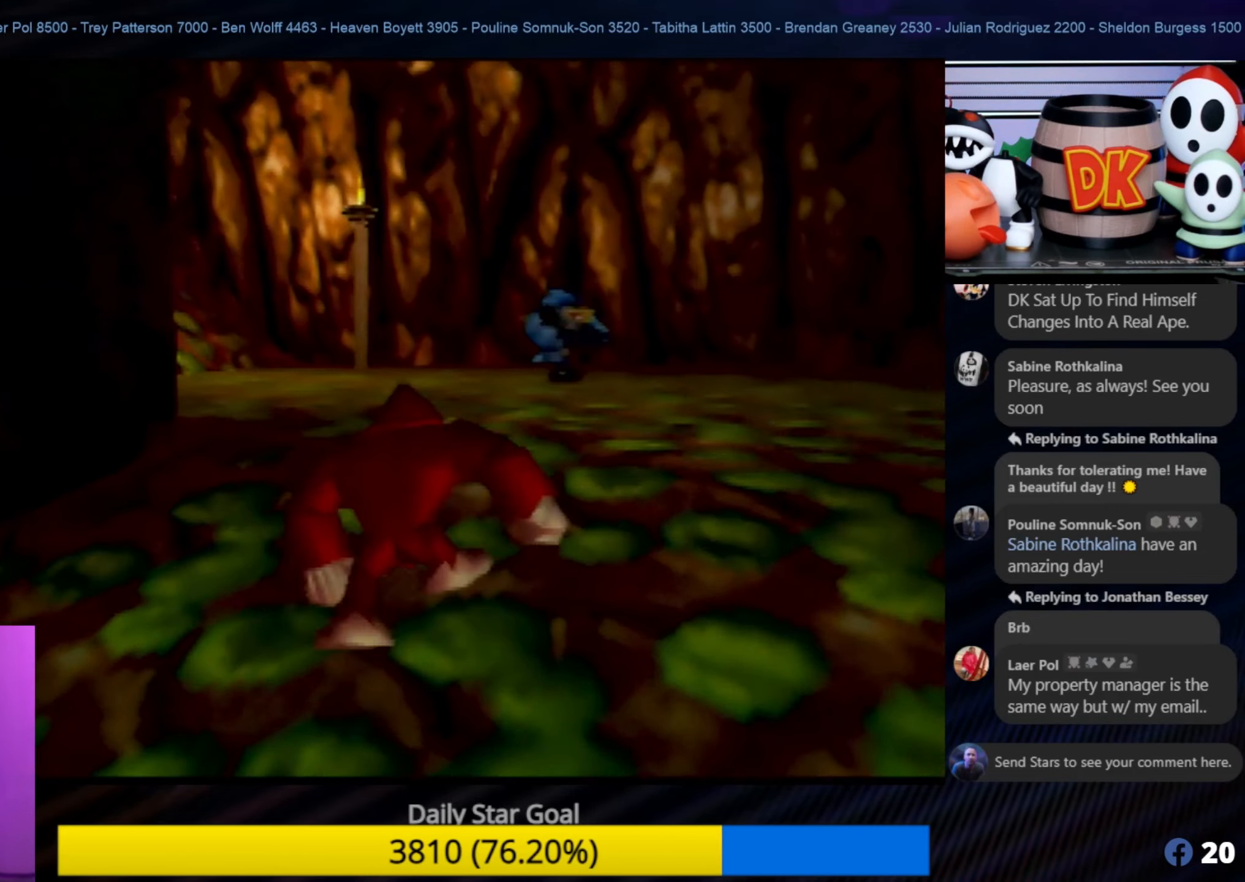
{"buttons": [], "left_stick": "up-left", "events": [[483, "left_stick", "up-left"]]}
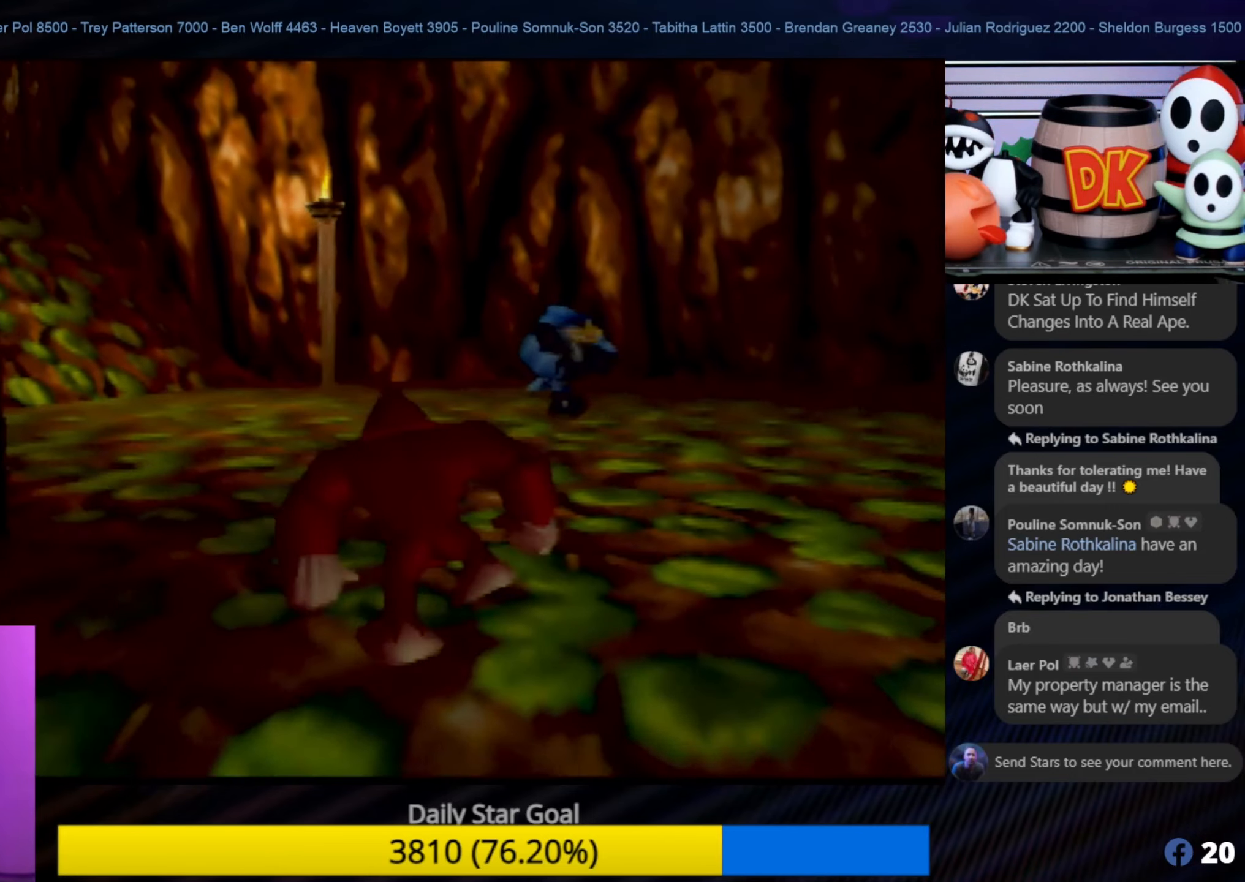
{"buttons": [], "left_stick": "up", "events": [[83, "C_RIGHT", "down"], [267, "C_RIGHT", "up"], [267, "left_stick", "up"]]}
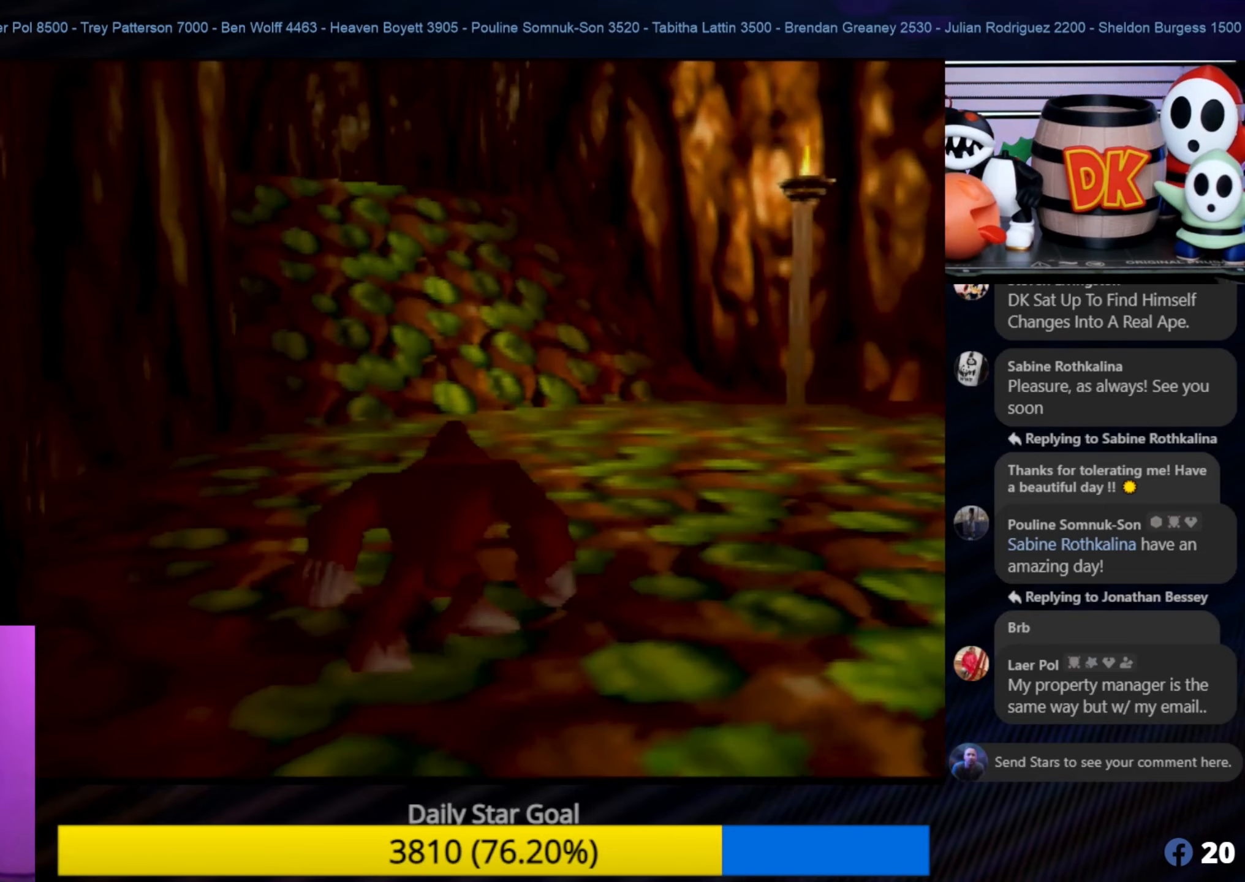
{"buttons": [], "left_stick": "down-right", "events": [[333, "left_stick", "right"], [400, "left_stick", "down-right"]]}
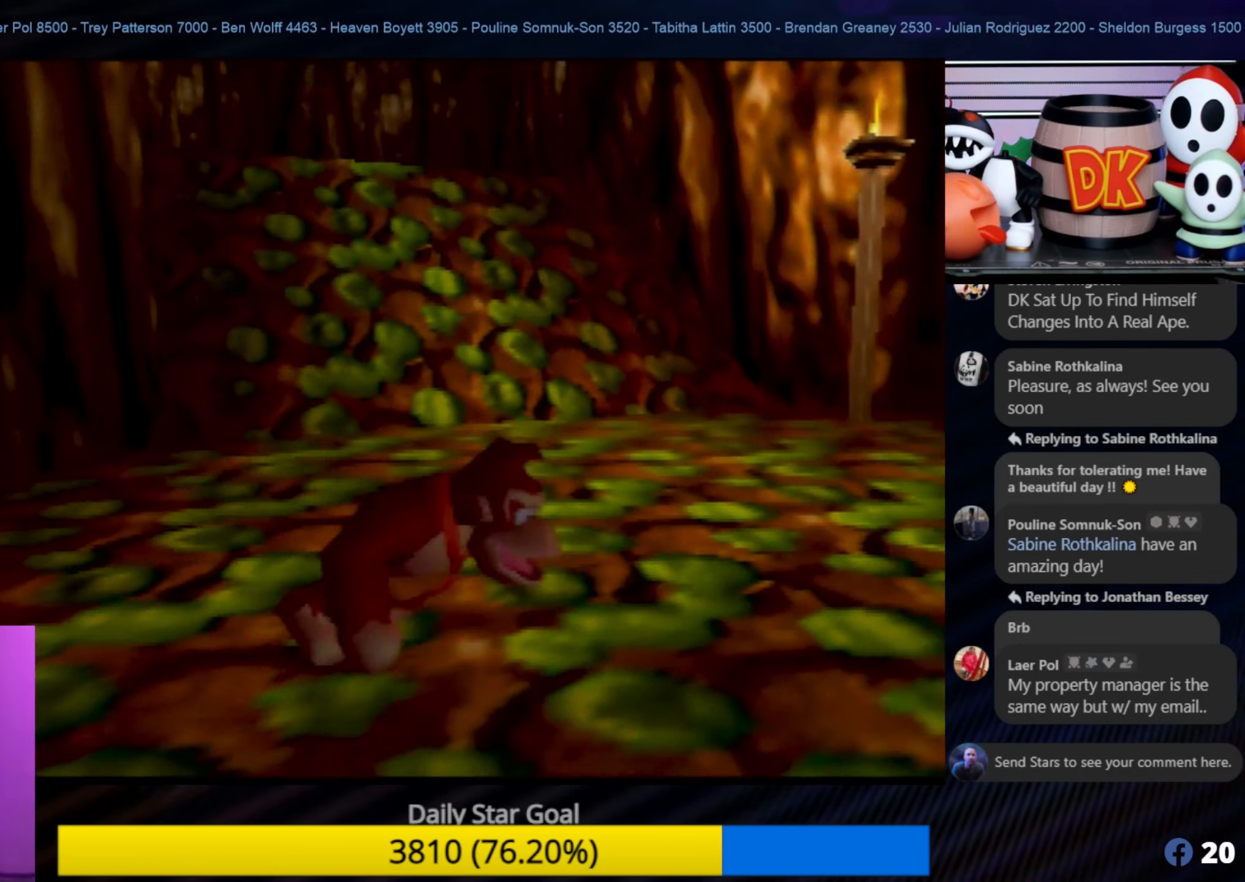
{"buttons": [], "left_stick": "up-right", "events": [[33, "C_LEFT", "down"], [150, "C_LEFT", "up"], [267, "C_LEFT", "down"], [383, "C_LEFT", "up"], [383, "left_stick", "up-right"]]}
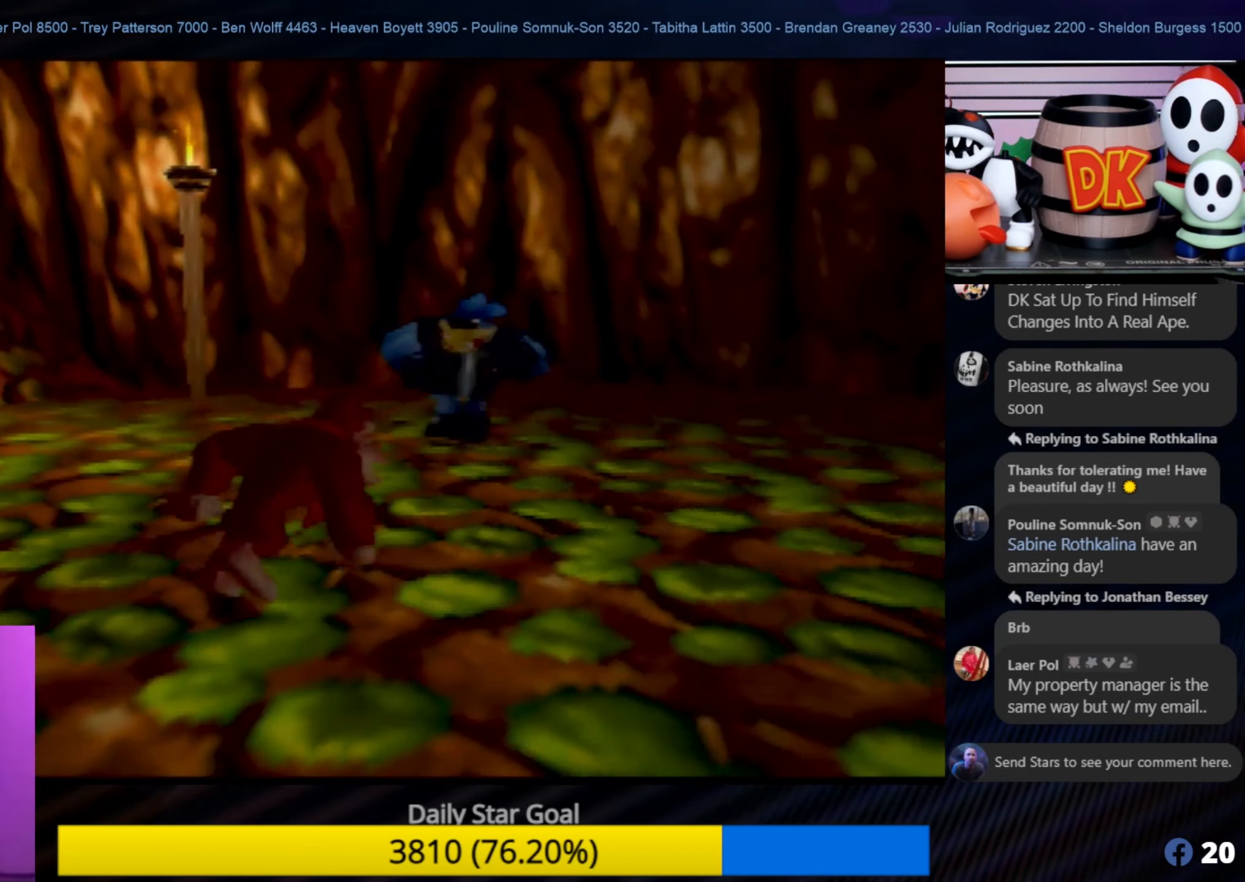
{"buttons": ["C_LEFT"], "left_stick": "right", "events": [[383, "C_LEFT", "down"], [383, "left_stick", "right"]]}
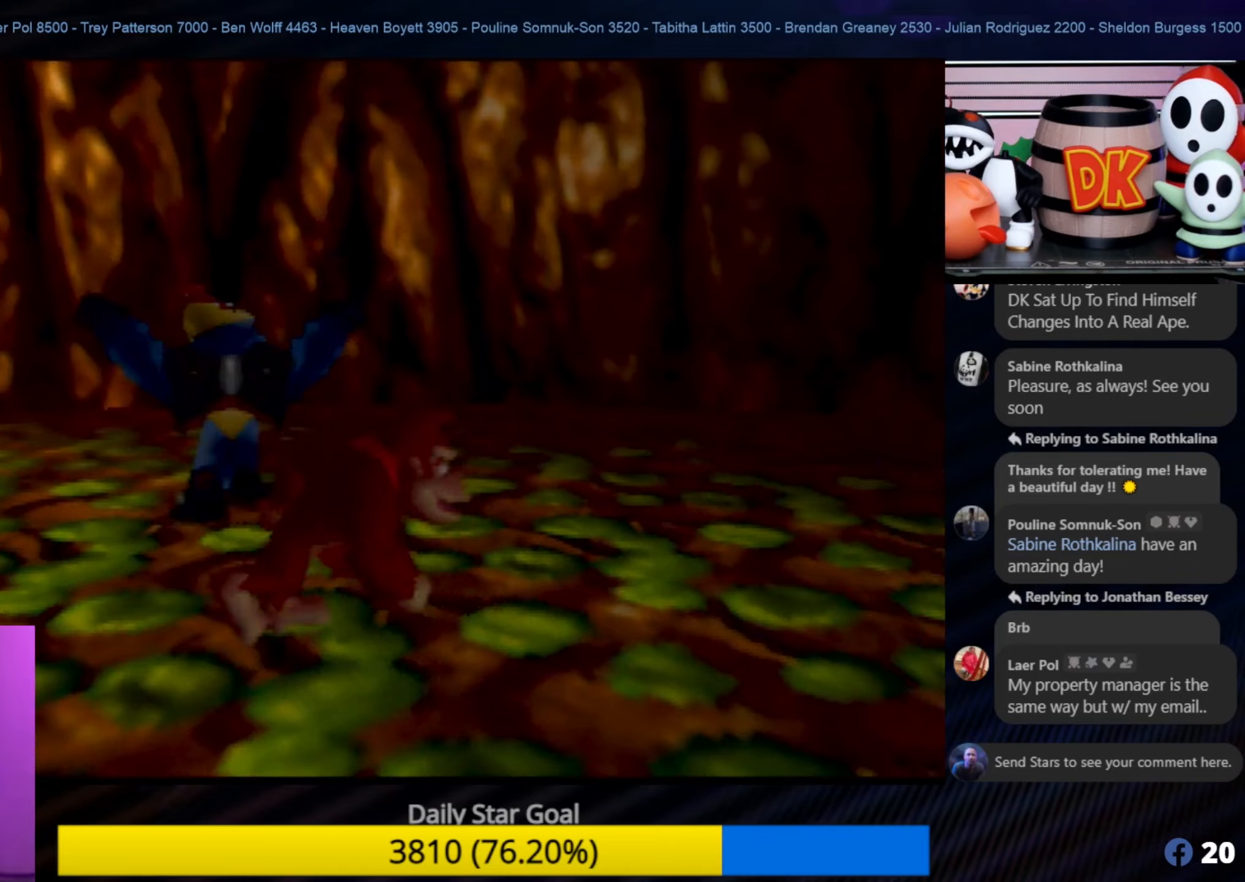
{"buttons": [], "left_stick": "up-right", "events": [[34, "C_LEFT", "up"], [317, "left_stick", "up-right"]]}
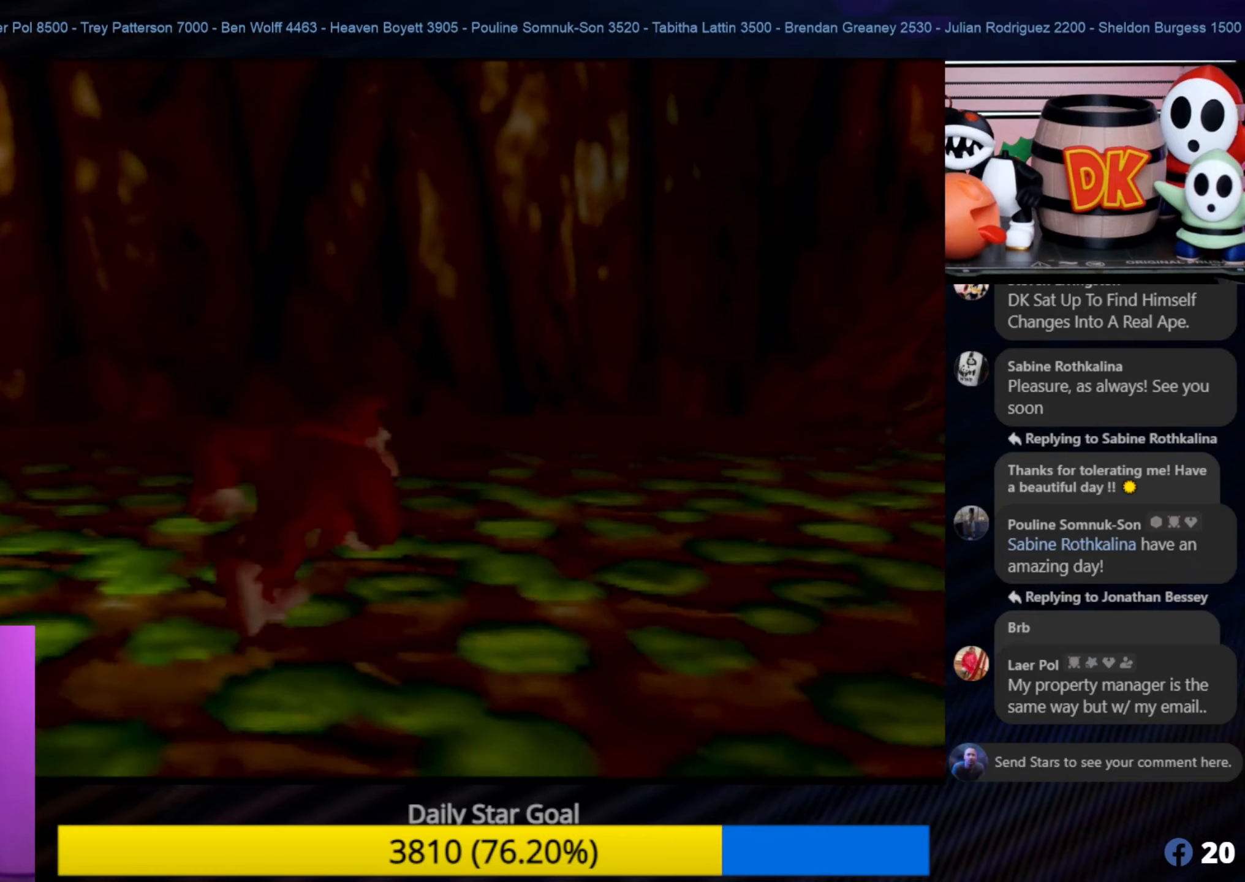
{"buttons": [], "left_stick": "up-right", "events": [[267, "C_LEFT", "down"], [400, "C_LEFT", "up"]]}
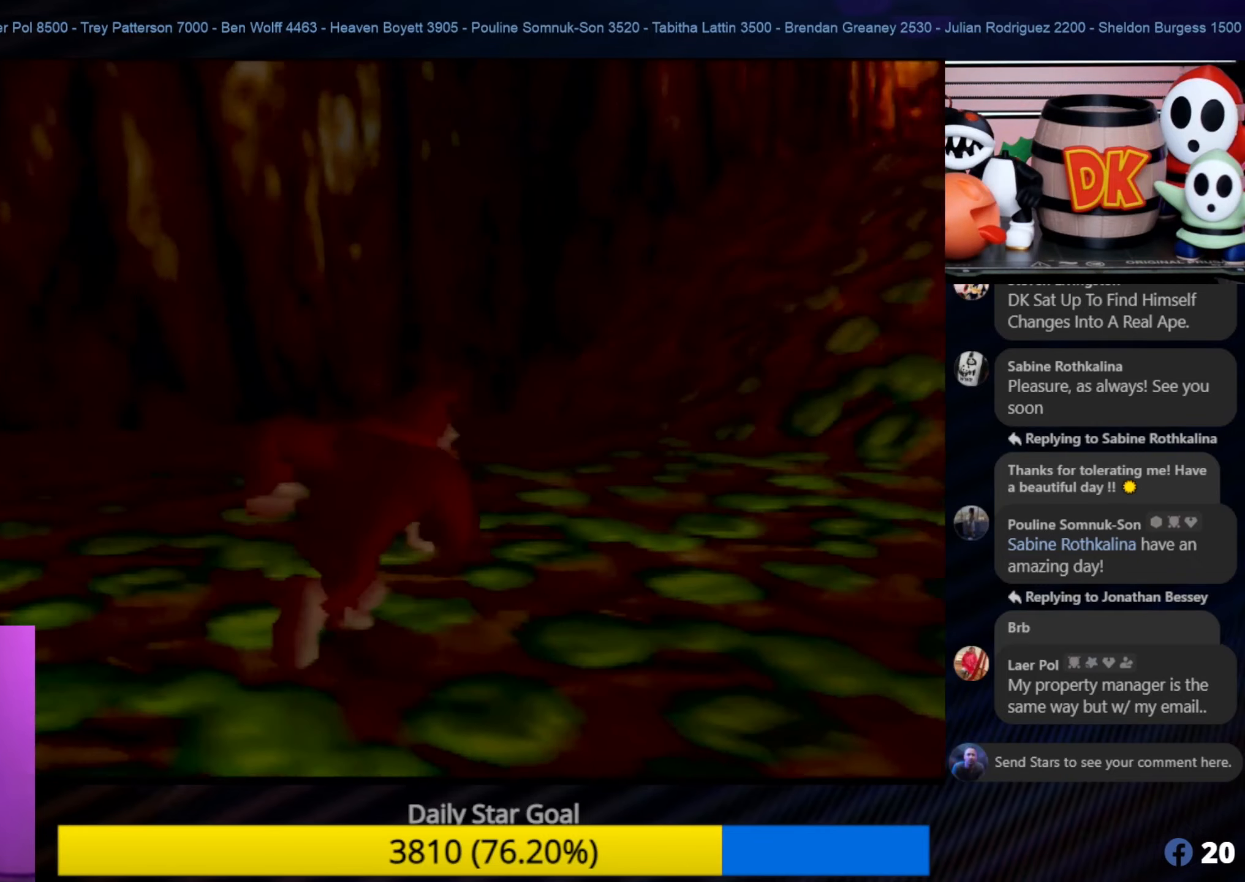
{"buttons": [], "left_stick": "right", "events": [[300, "left_stick", "right"]]}
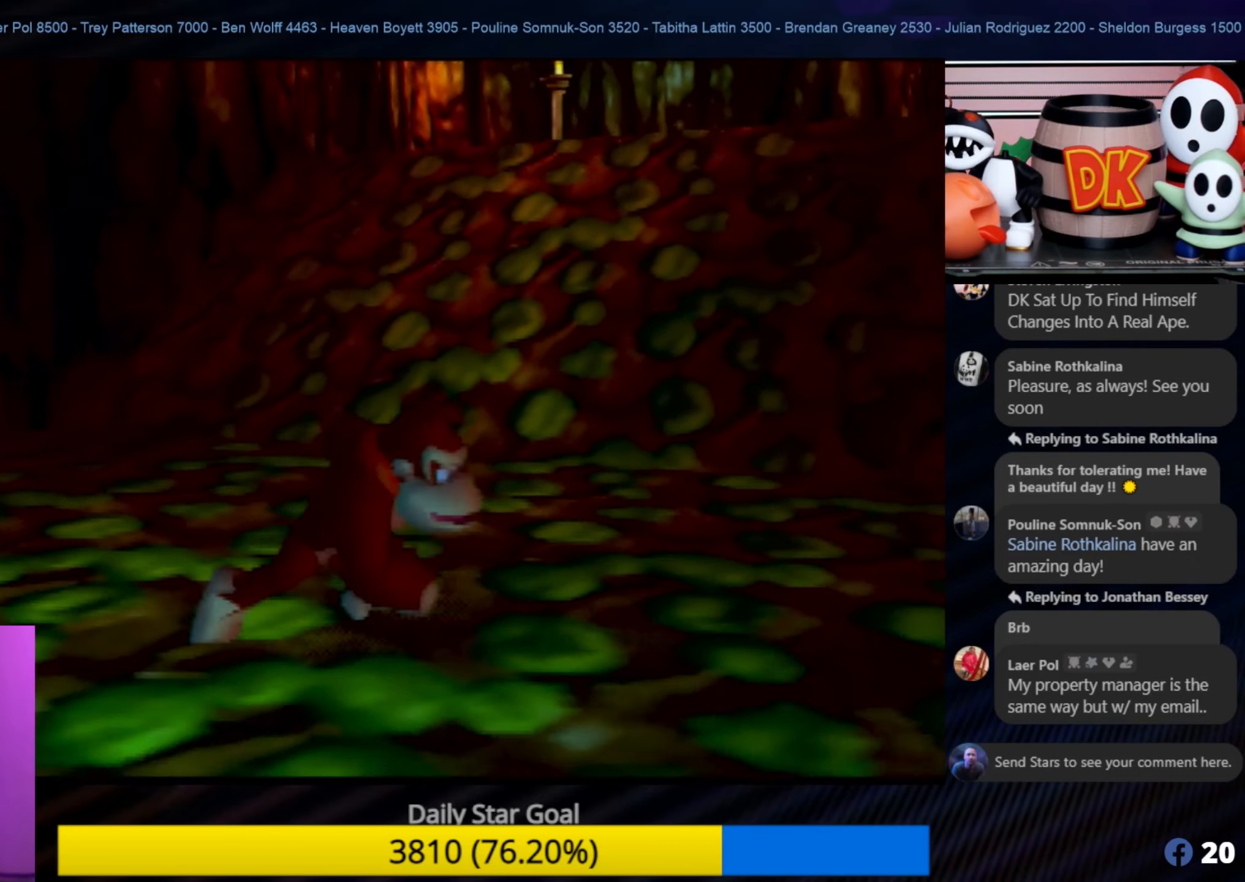
{"buttons": ["C_LEFT"], "left_stick": "right", "events": [[100, "C_LEFT", "down"], [300, "C_LEFT", "up"], [400, "C_LEFT", "down"]]}
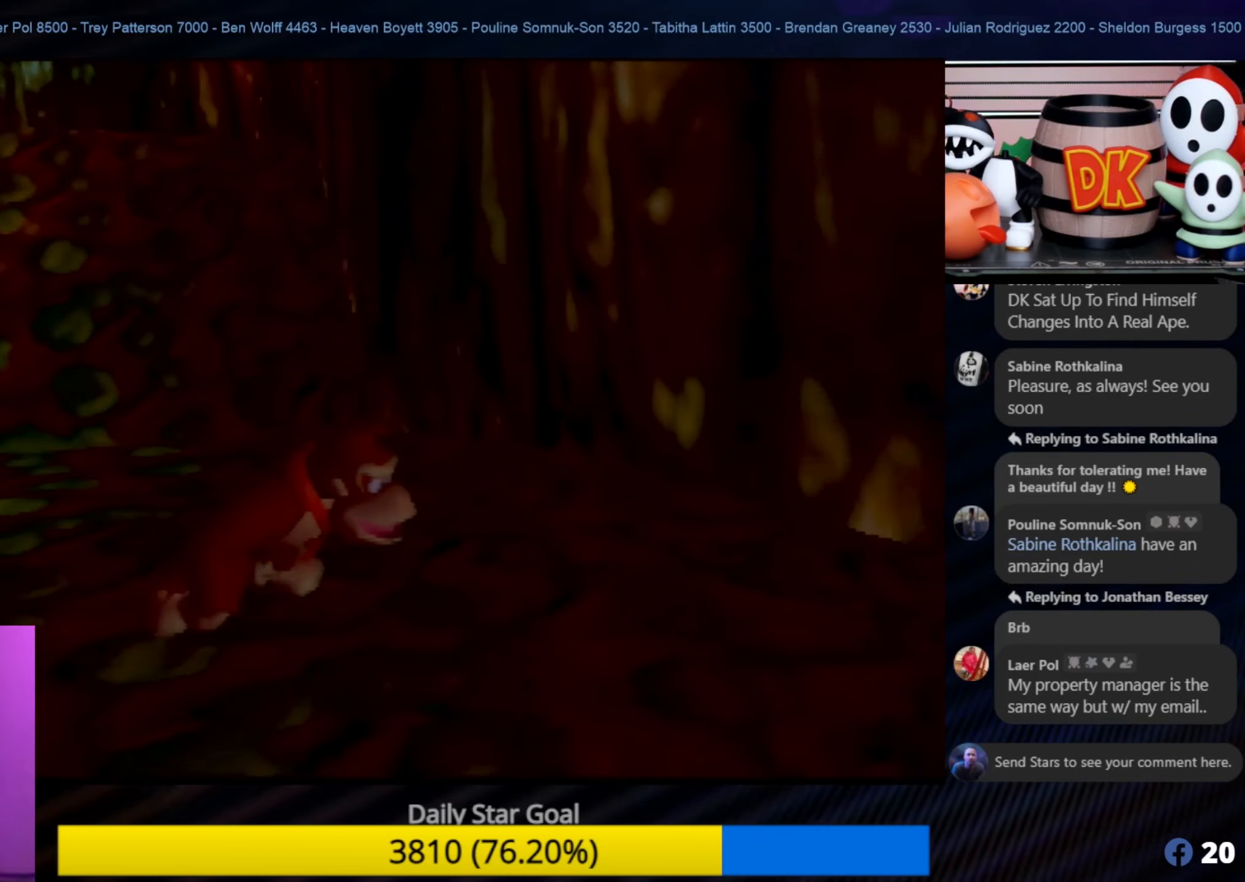
{"buttons": [], "left_stick": "up-right", "events": [[67, "C_LEFT", "up"], [100, "C_LEFT", "down"], [200, "left_stick", "up-right"], [234, "C_LEFT", "up"]]}
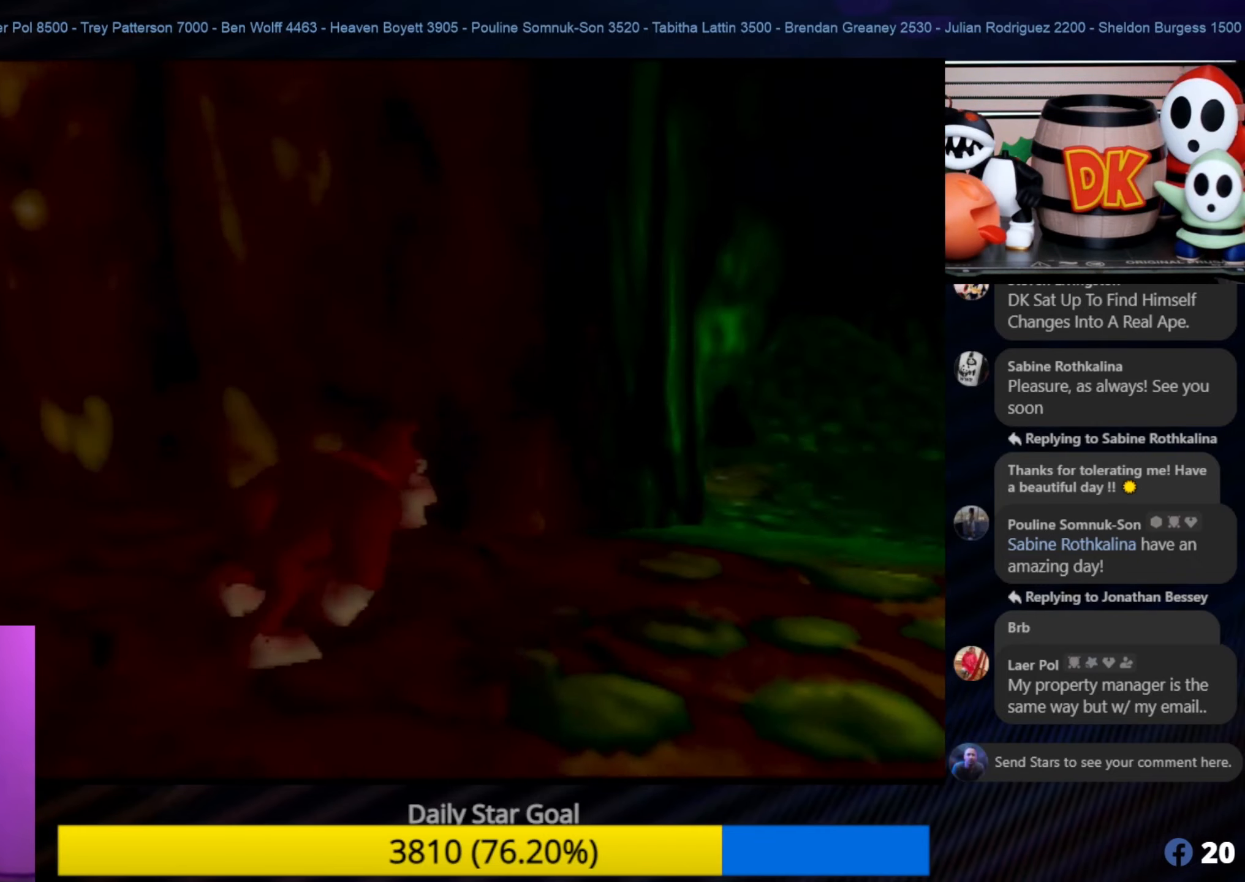
{"buttons": [], "left_stick": "up-right", "events": []}
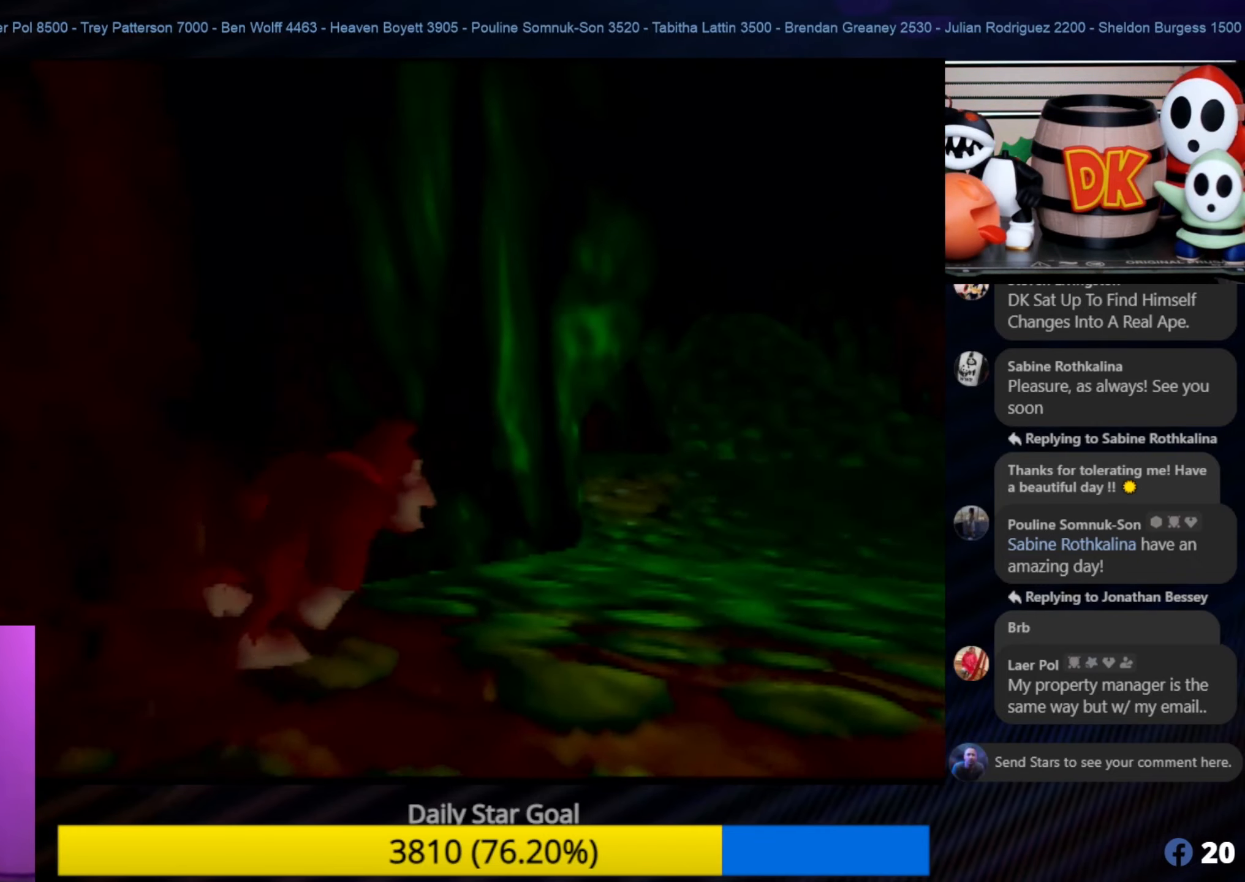
{"buttons": [], "left_stick": "up-right", "events": [[250, "C_LEFT", "down"], [434, "C_LEFT", "up"]]}
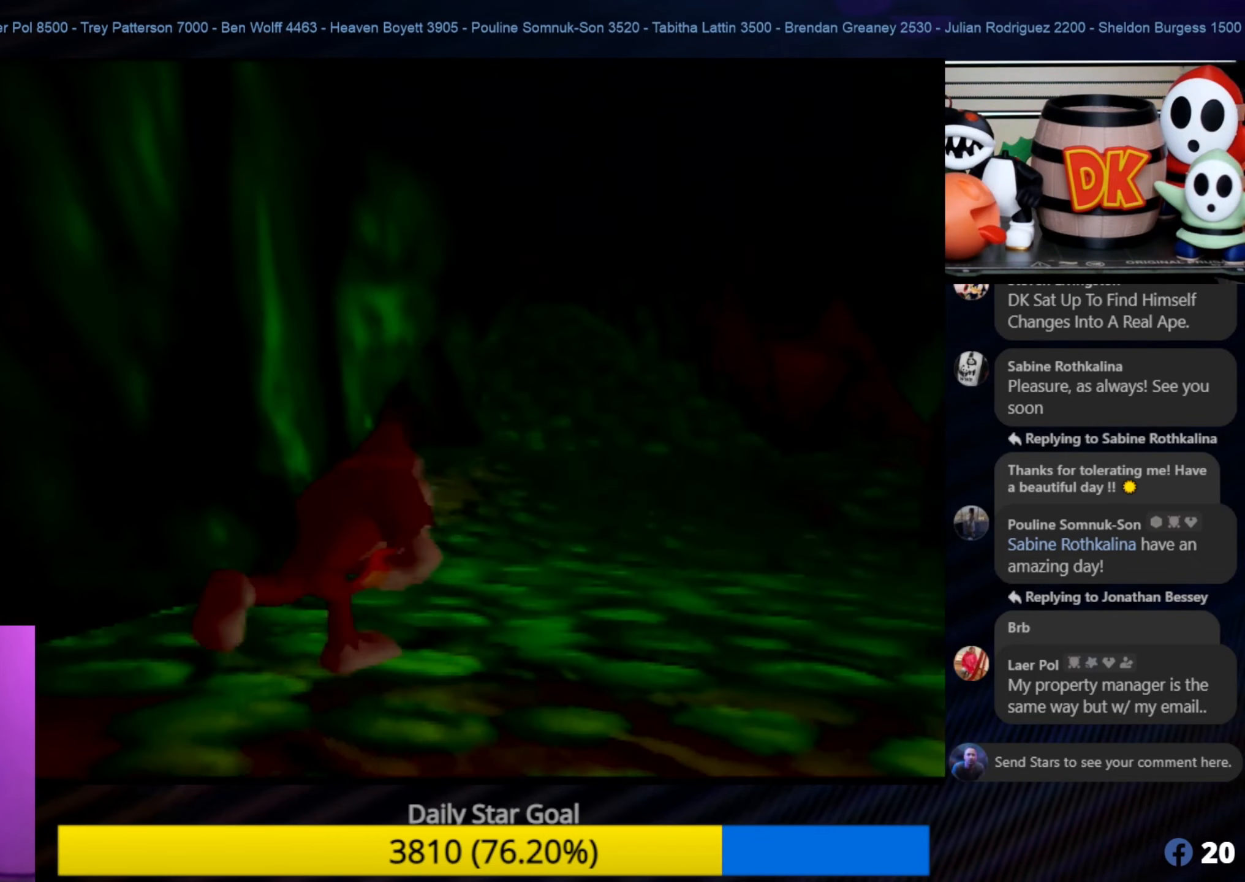
{"buttons": [], "left_stick": "up", "events": [[284, "left_stick", "up"]]}
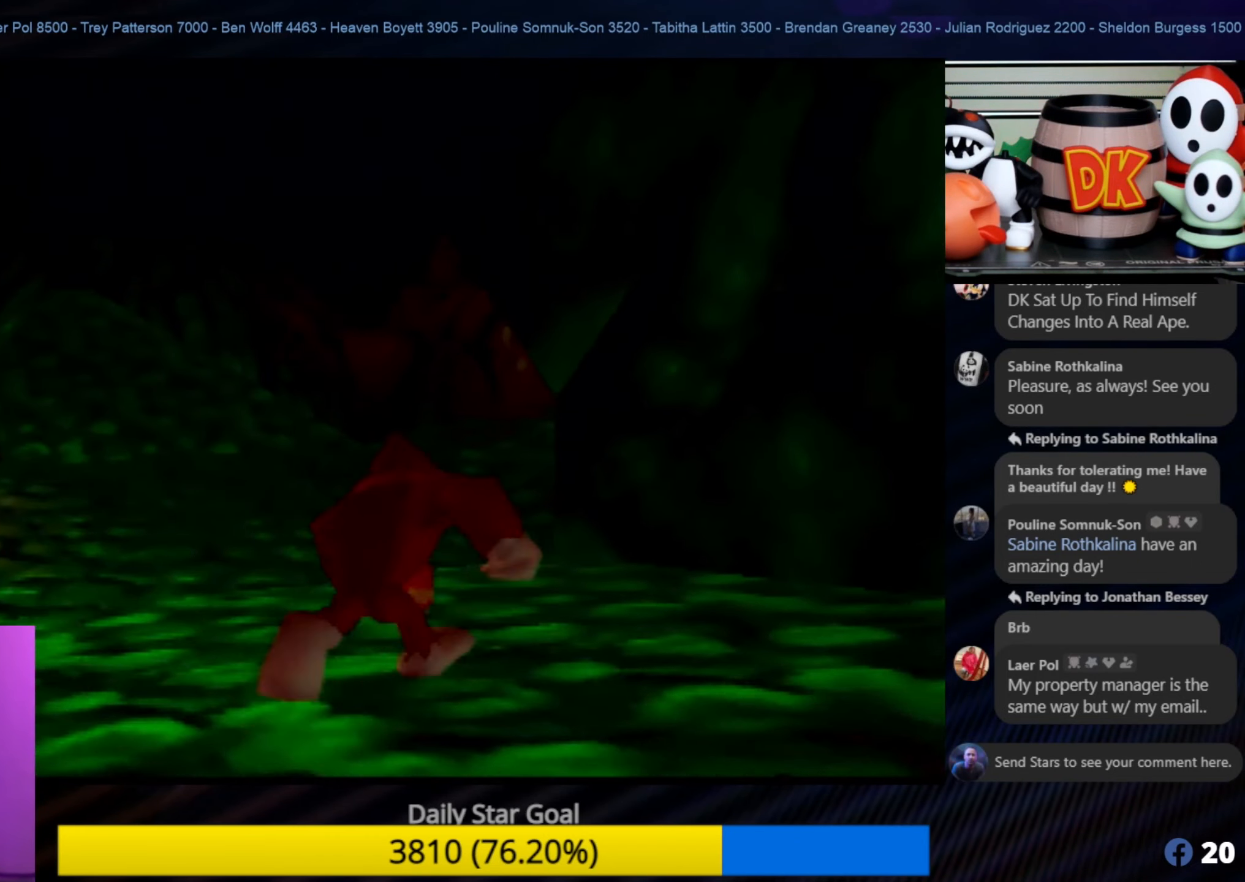
{"buttons": [], "left_stick": "up", "events": []}
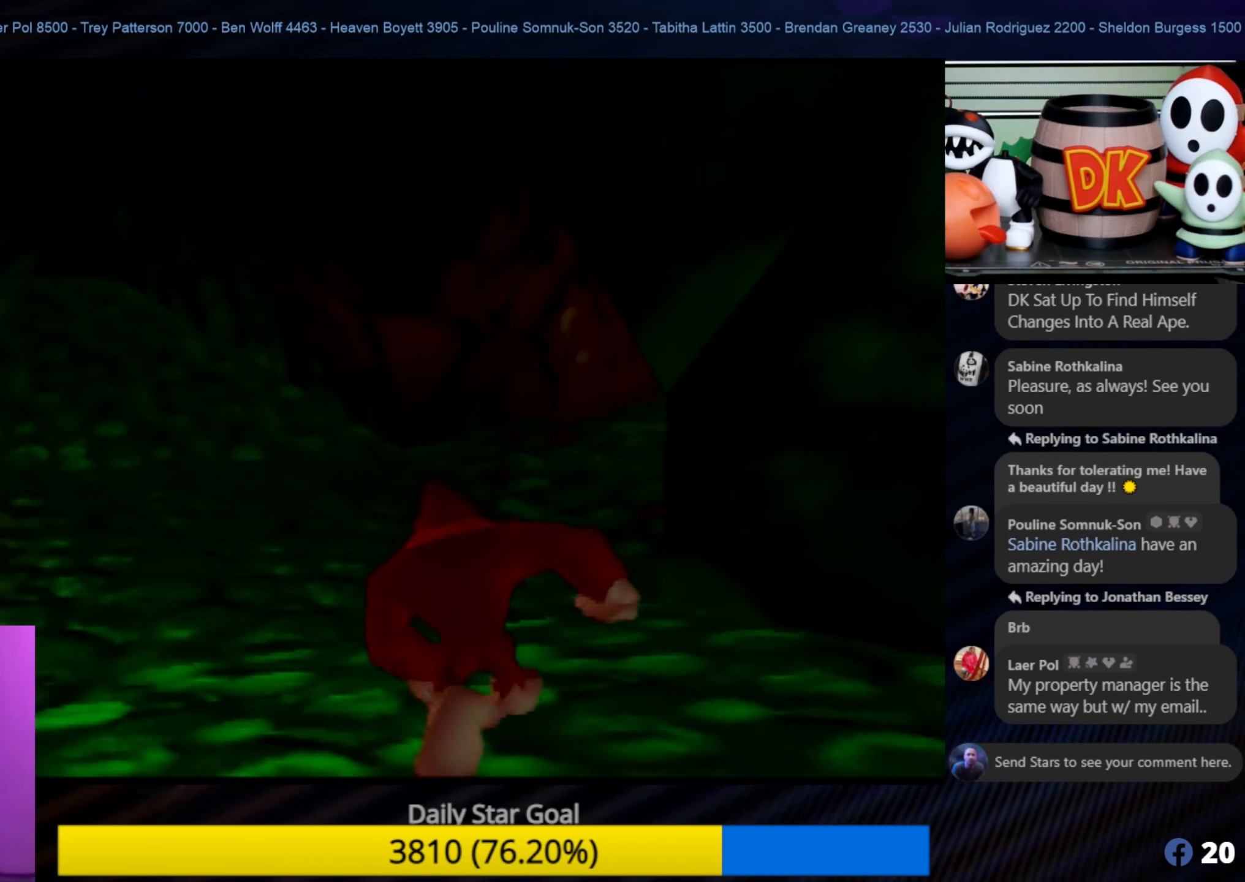
{"buttons": [], "left_stick": "up", "events": []}
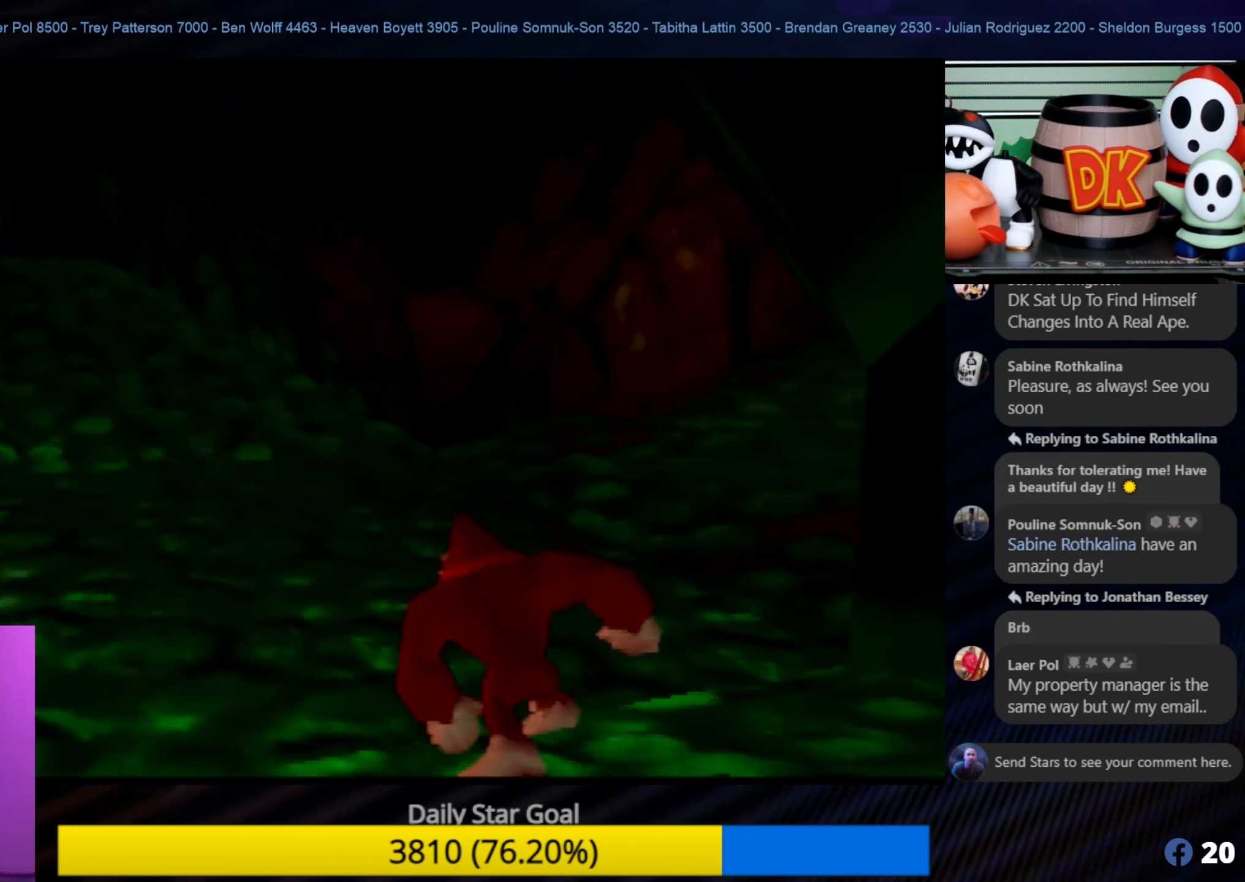
{"buttons": [], "left_stick": "up-left", "events": [[333, "left_stick", "up-left"]]}
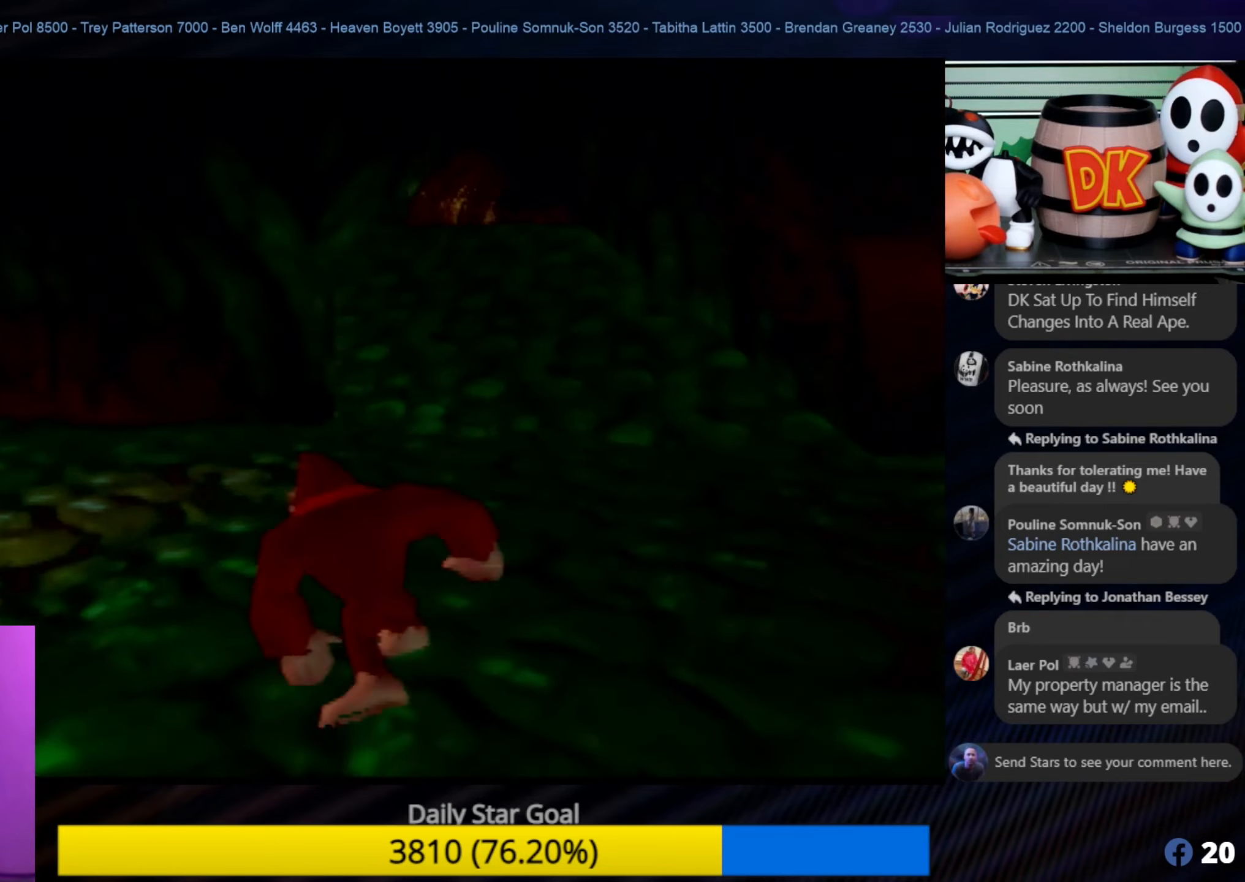
{"buttons": [], "left_stick": "up-right", "events": [[83, "left_stick", "up"], [316, "left_stick", "up-right"]]}
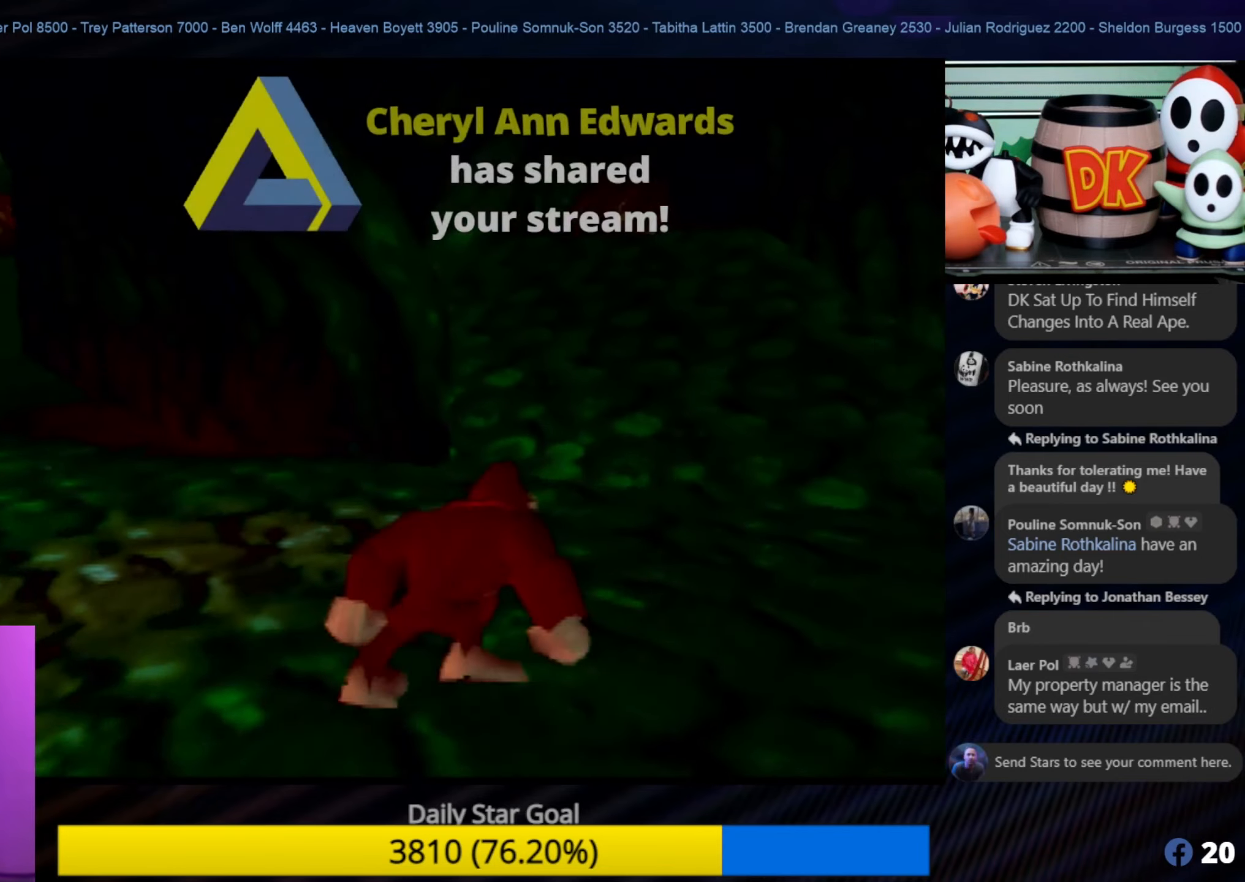
{"buttons": [], "left_stick": "up", "events": [[416, "left_stick", "up"]]}
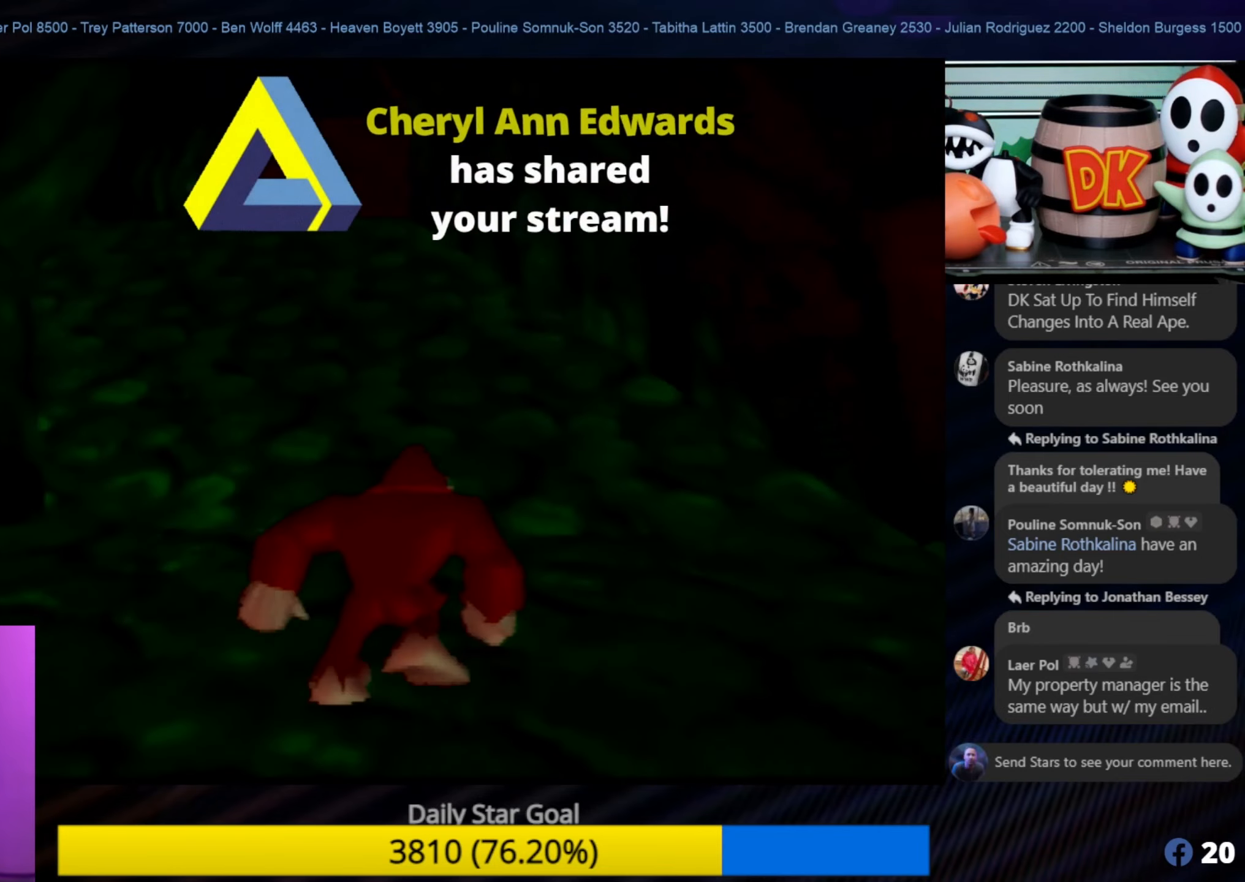
{"buttons": [], "left_stick": "up", "events": []}
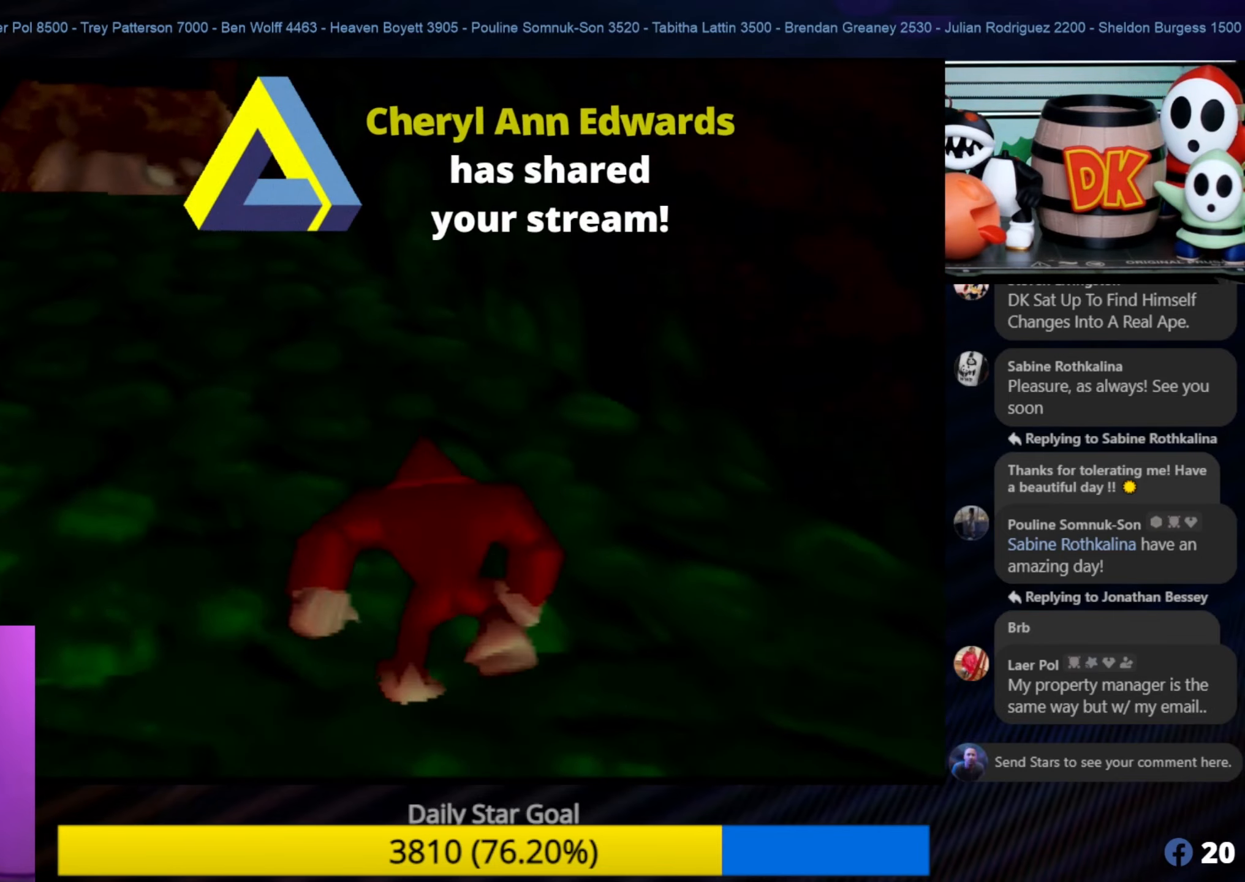
{"buttons": [], "left_stick": "up", "events": []}
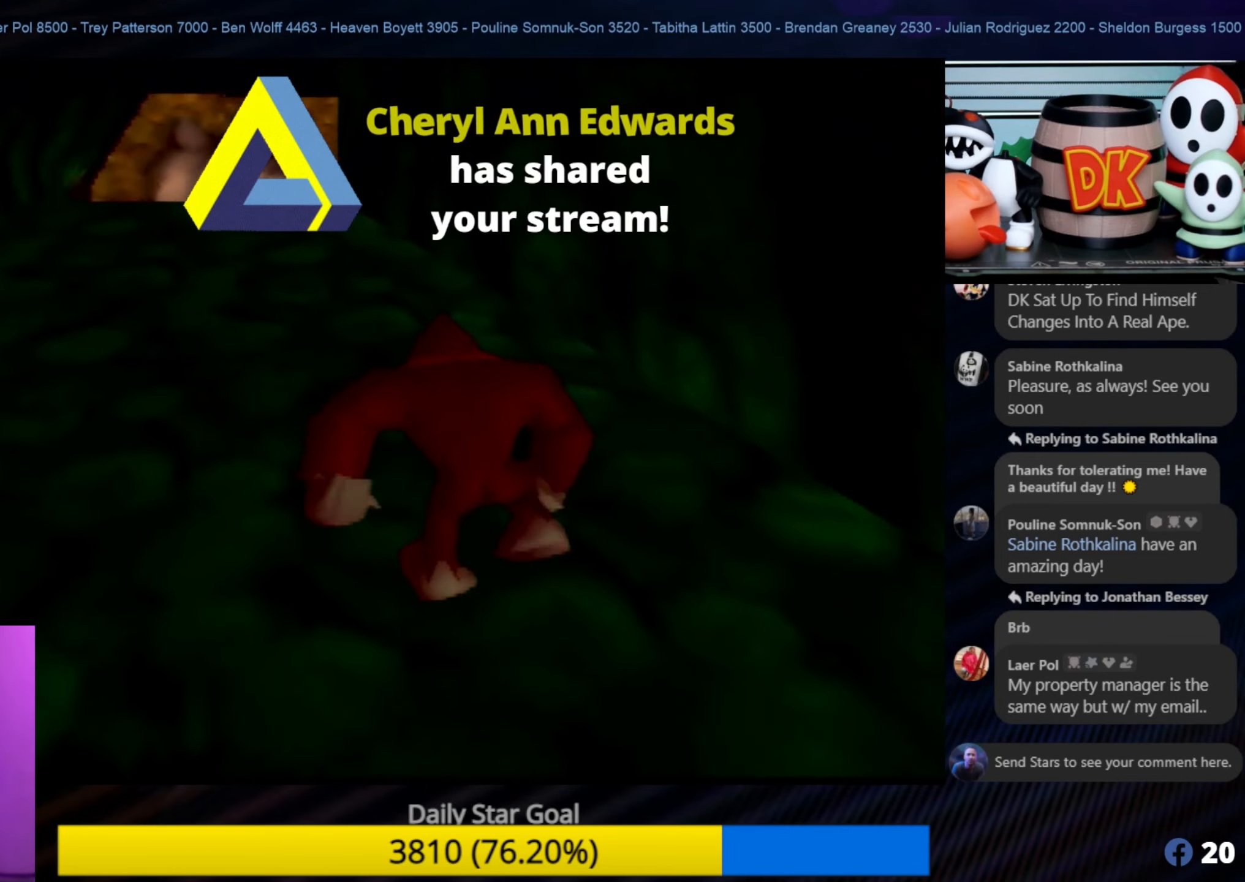
{"buttons": [], "left_stick": "up", "events": []}
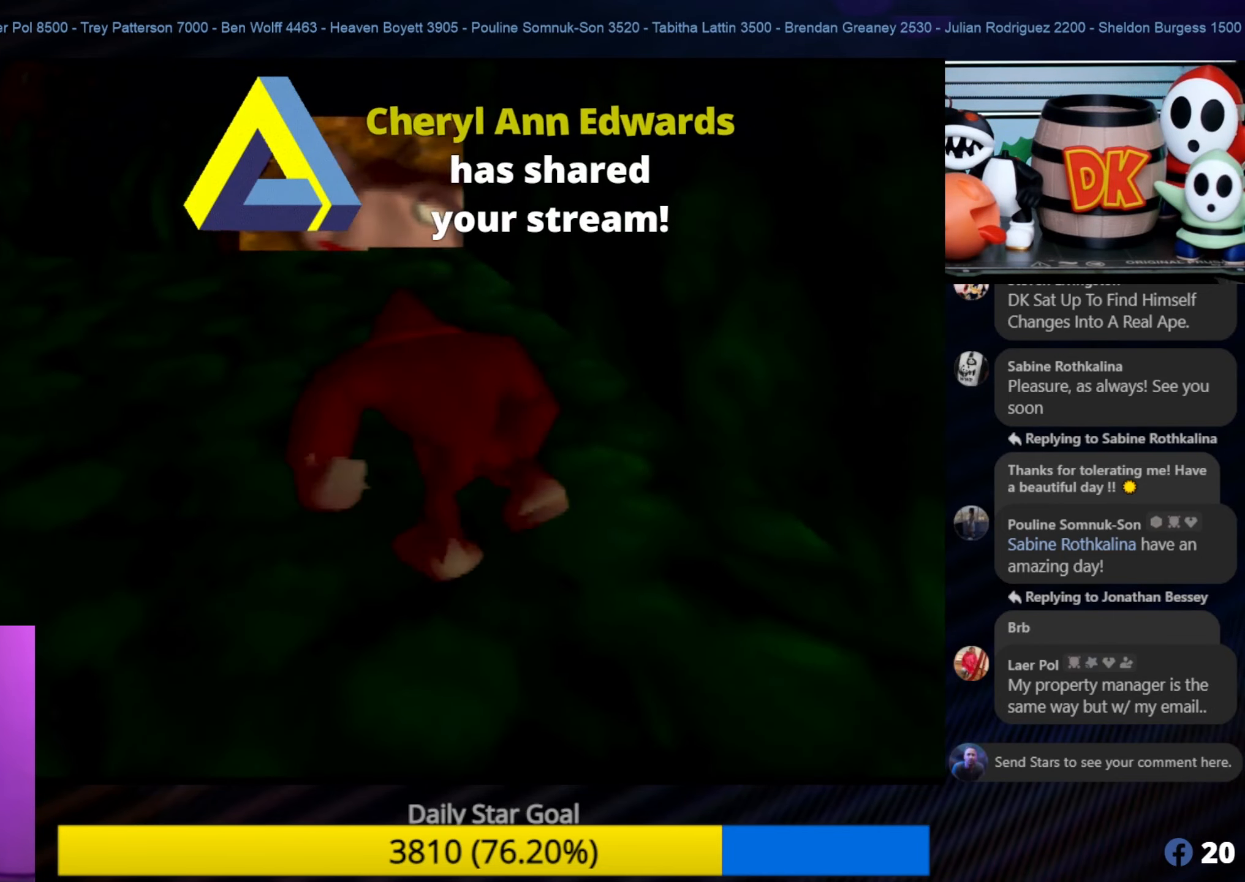
{"buttons": [], "left_stick": "up", "events": []}
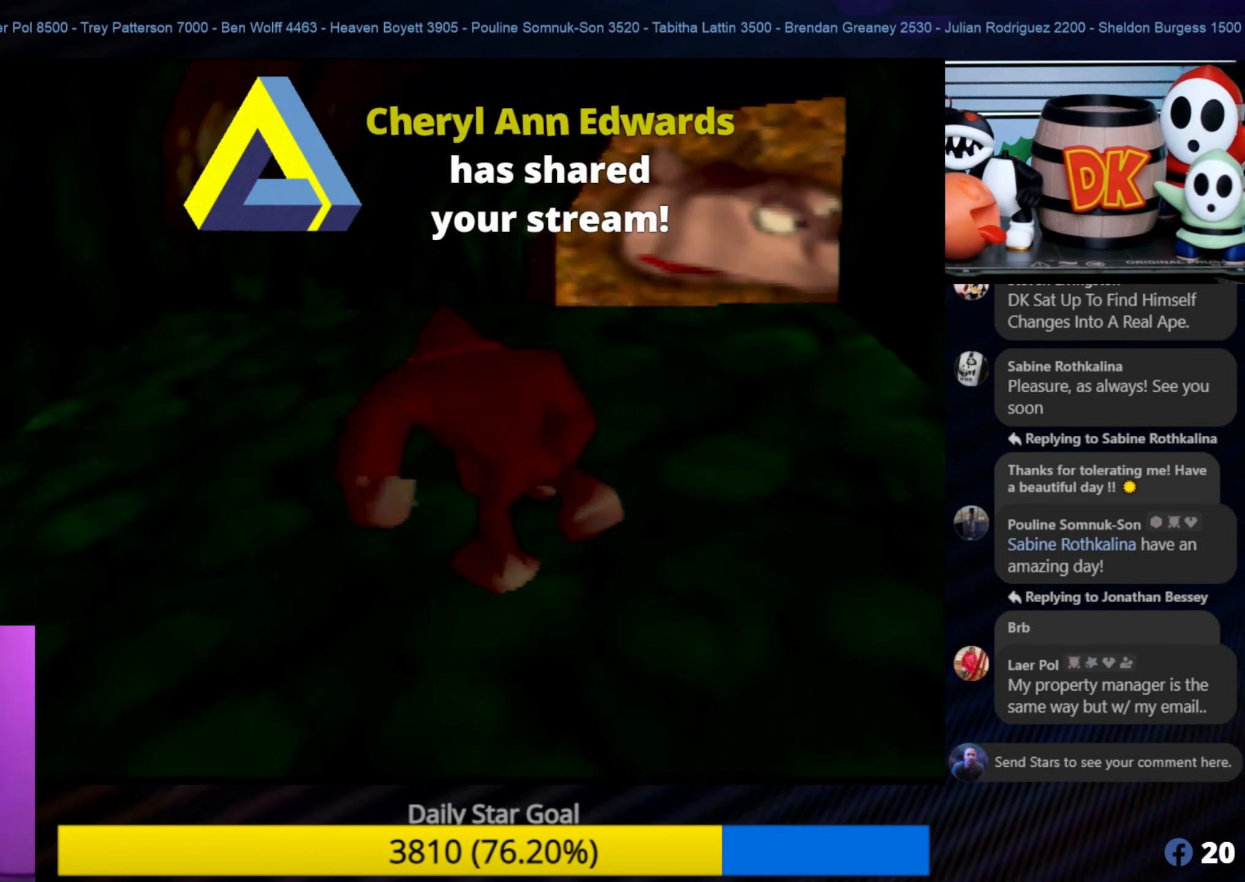
{"buttons": [], "left_stick": "up-right", "events": [[416, "left_stick", "up-right"]]}